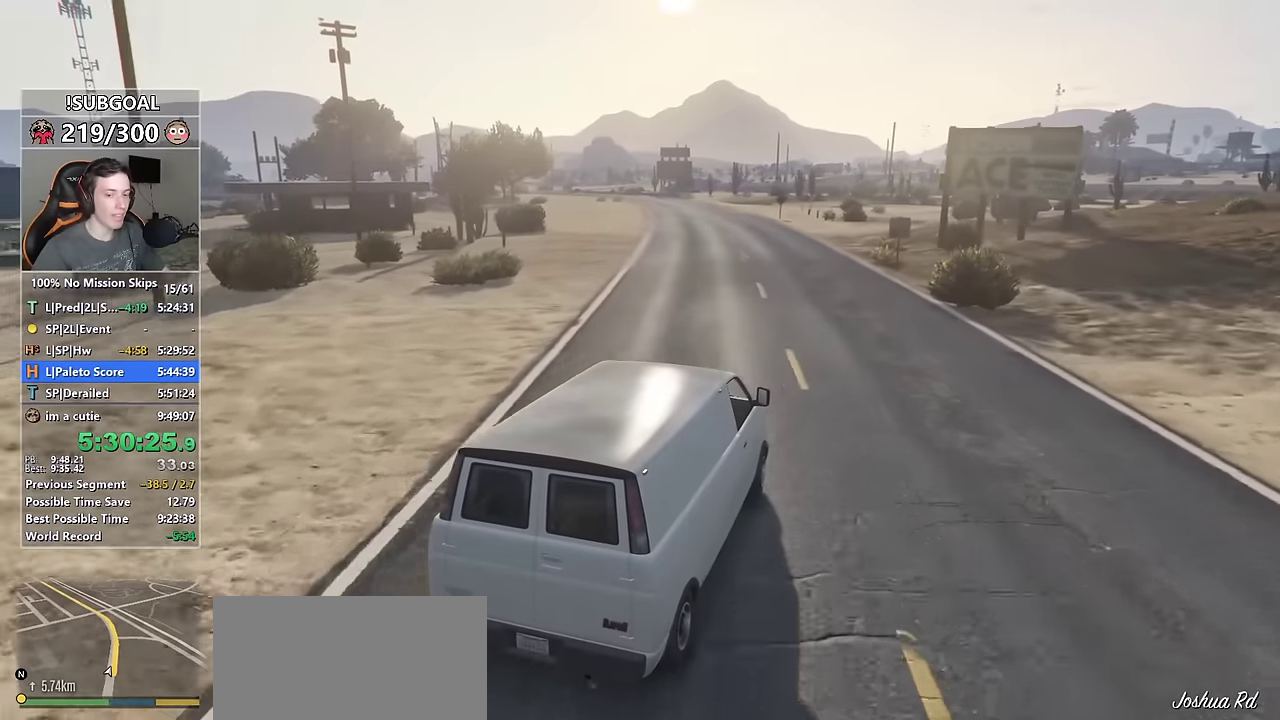
Gameplay with keyboard and mouse; each line is a JSON object with the keys and mouse buttons held at the frame after it. "events" lists presses ("down") and releases ("up") of "1", "2", "3", "4", "5", "6", "7", "8", "a", "c", "caps_lock", "ctrl", "d", "e", "escape", "f", "f1", "f2", "f3", "g", "num4", "num5", "num6", "p", "q", "r", "return", "s", "shift", "space", "tab", "v", "w", "mouse_left", "mouse_middle", "mouse_right", "mouse_mb4", "mouse_mb5", "mouse_wheel_up" and "mouse_wheel_down" between this image and that frame as [ms after this image, input, new state], when the widget could be followed in between. "mouse_left", "mouse_middle", "mouse_right", "mouse_mb4", "mouse_mb5", "mouse_wheel_up", "mouse_wheel_down" = the "left", "middle", "right", "mb4", "mb5", "wheel_up", "wheel_down" buttons of the "mouse" list. No other keys are recorded. Not read: mouse_move.
{"keys": ["a", "w"], "mouse": [], "events": [[33, "a", "up"], [233, "a", "down"], [333, "a", "up"], [467, "a", "down"]]}
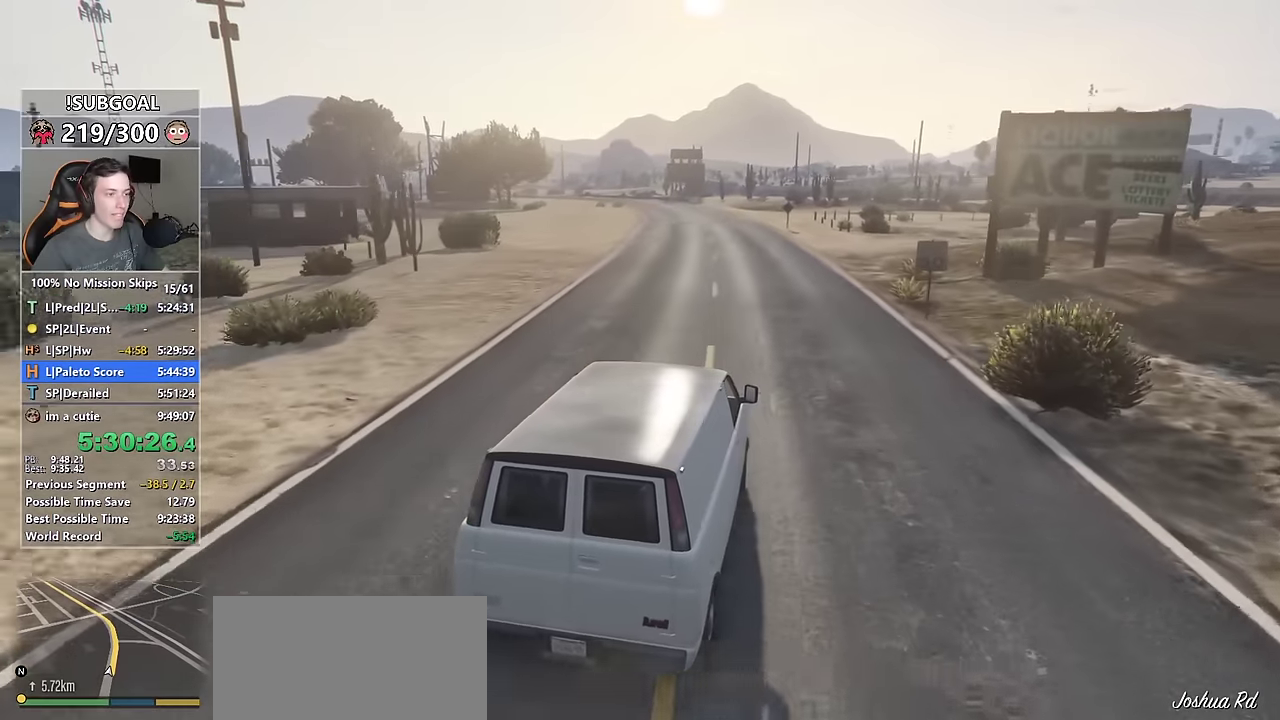
{"keys": ["w"], "mouse": [], "events": [[17, "a", "up"], [333, "a", "down"], [383, "a", "up"]]}
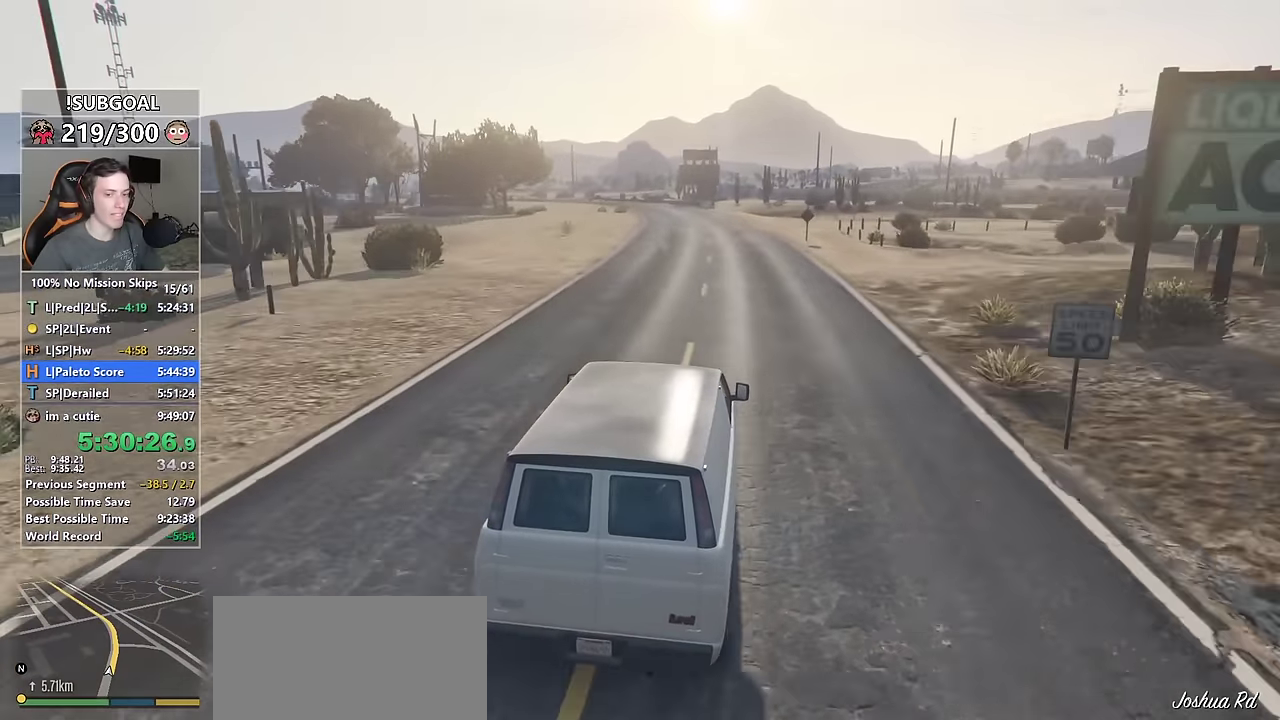
{"keys": ["w"], "mouse": [], "events": []}
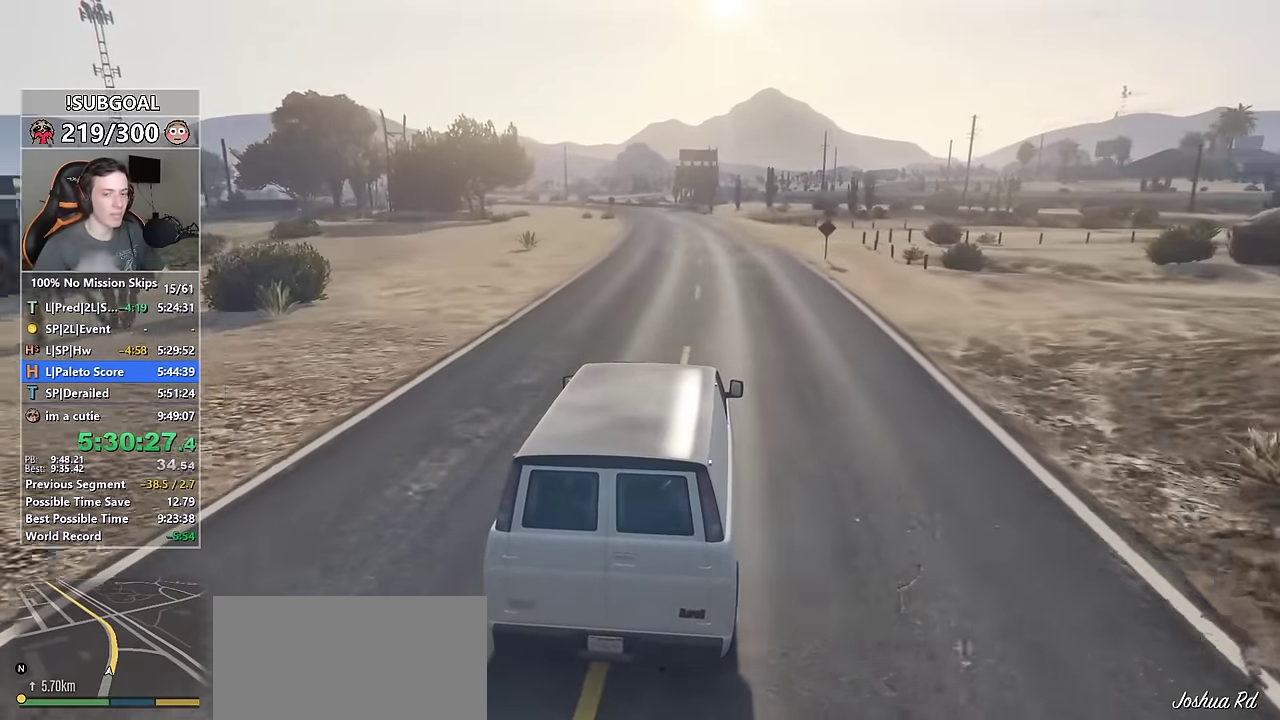
{"keys": ["w"], "mouse": [], "events": []}
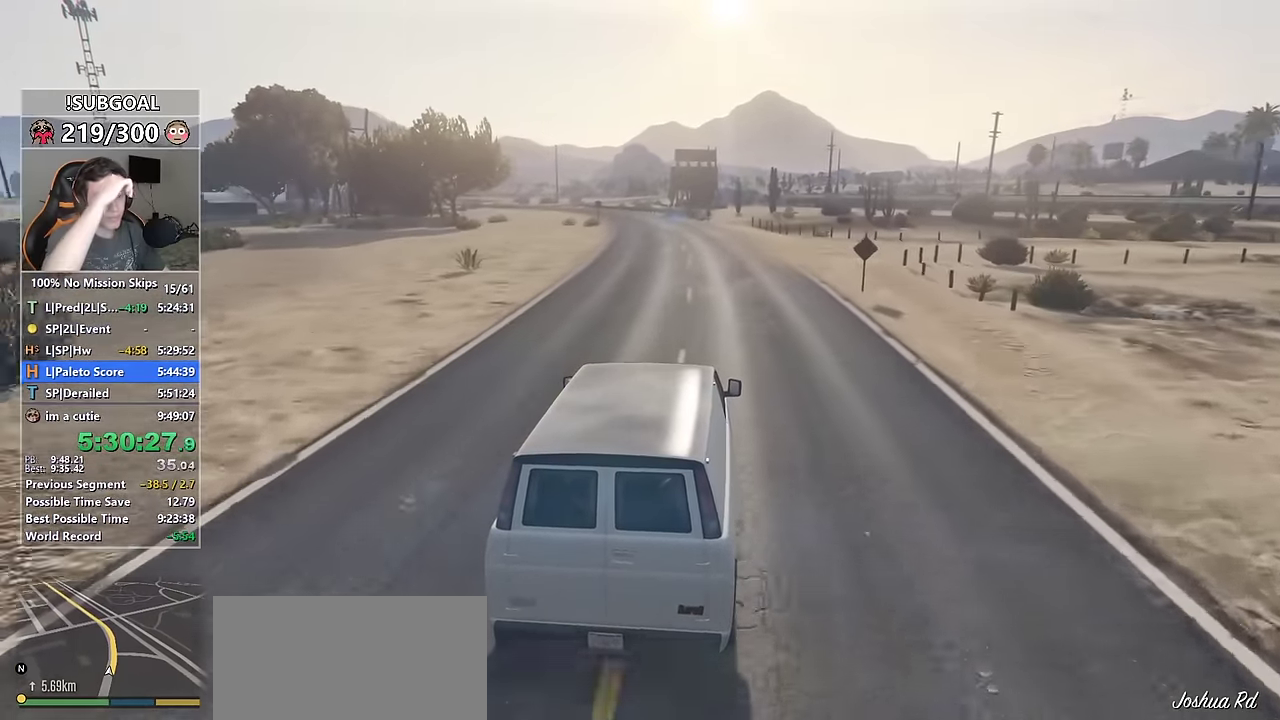
{"keys": ["w"], "mouse": [], "events": []}
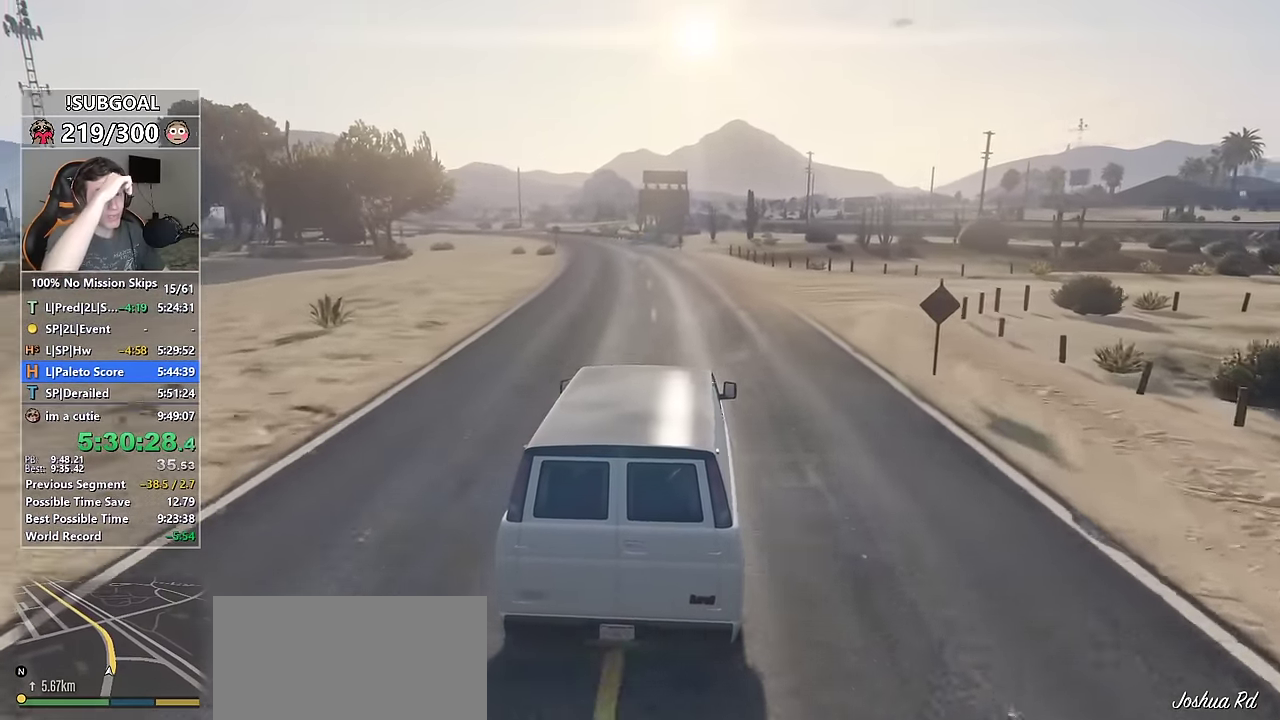
{"keys": ["w"], "mouse": [], "events": [[33, "a", "down"], [117, "a", "up"]]}
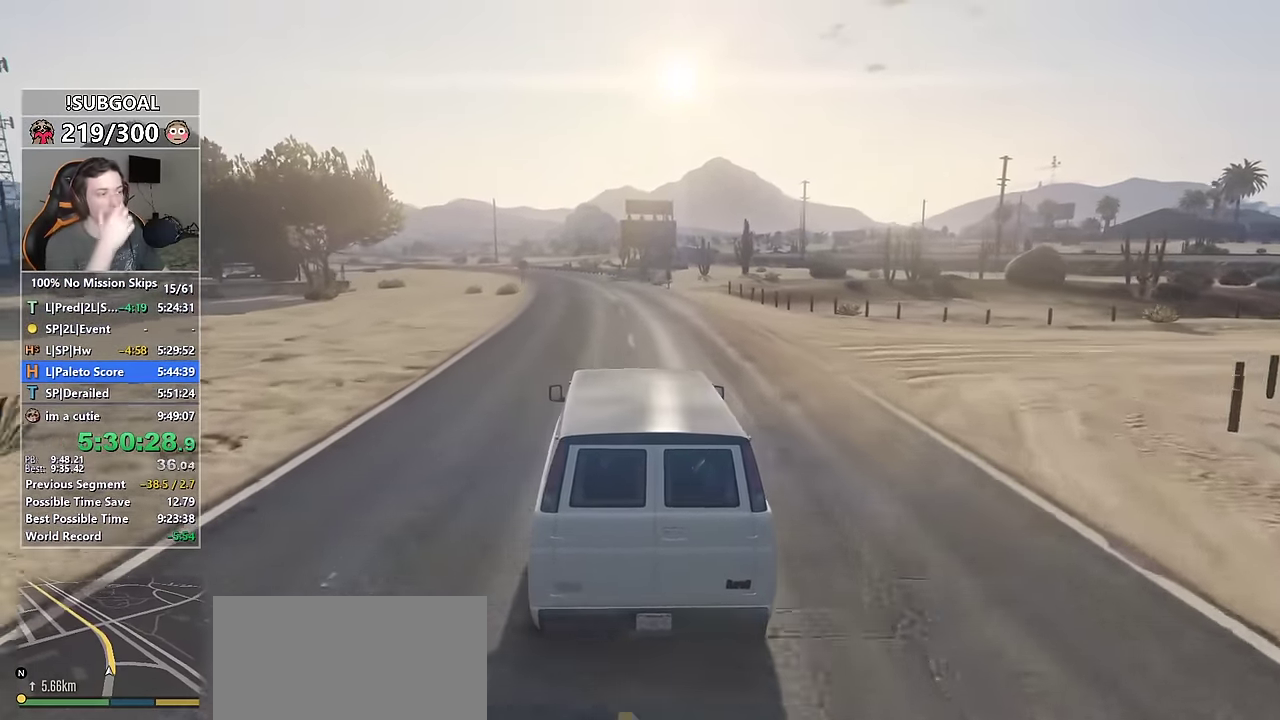
{"keys": ["w"], "mouse": [], "events": []}
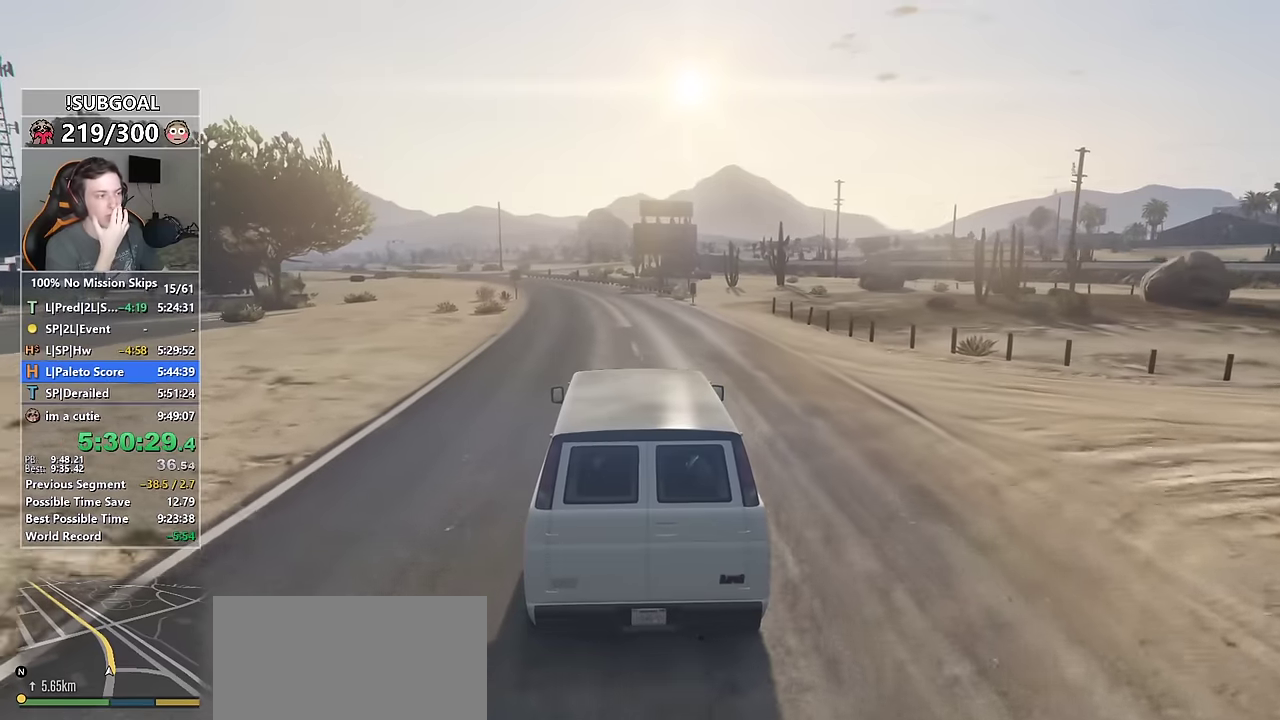
{"keys": ["w"], "mouse": [], "events": [[383, "a", "down"], [483, "a", "up"]]}
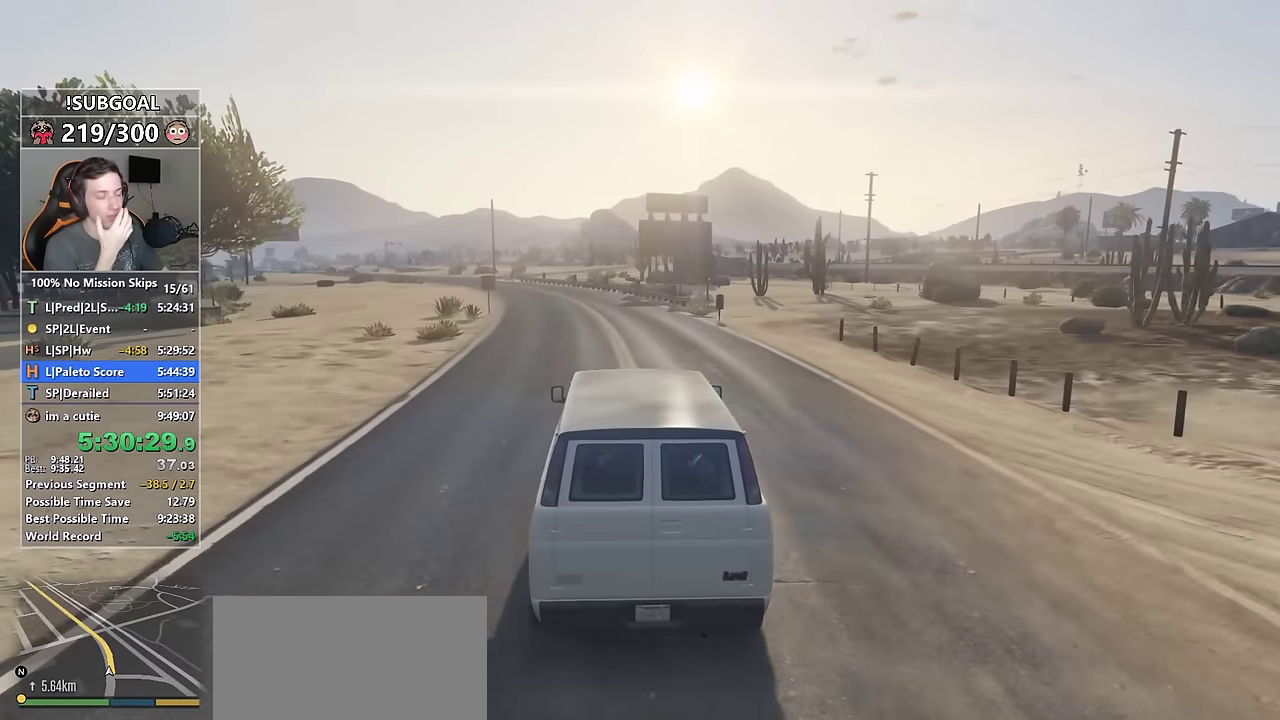
{"keys": ["w"], "mouse": [], "events": []}
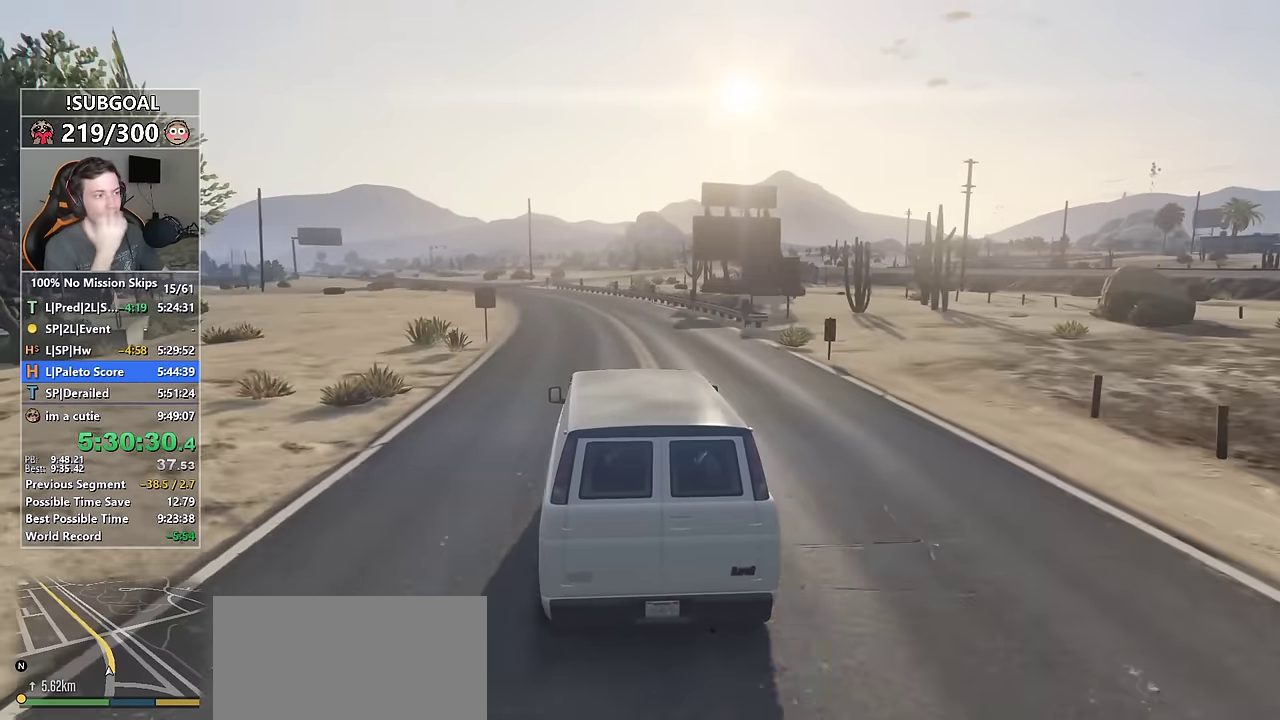
{"keys": ["w"], "mouse": [], "events": [[133, "a", "down"], [233, "a", "up"]]}
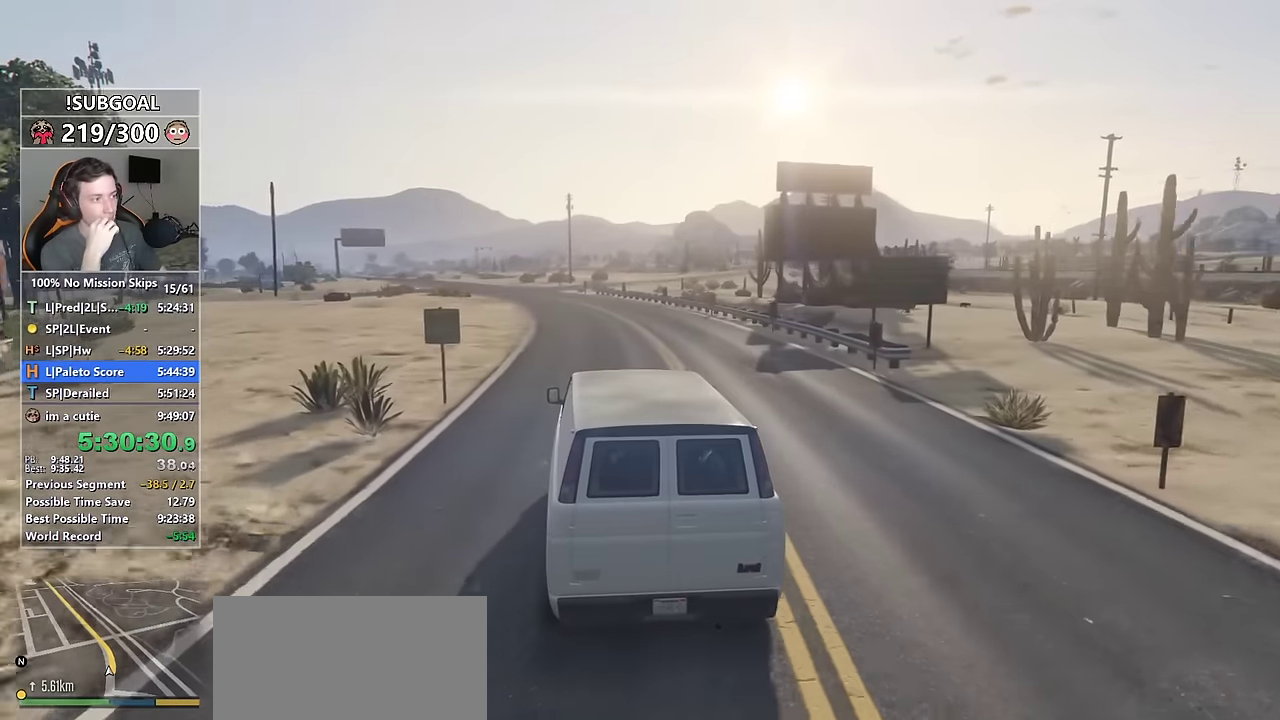
{"keys": ["w"], "mouse": [], "events": []}
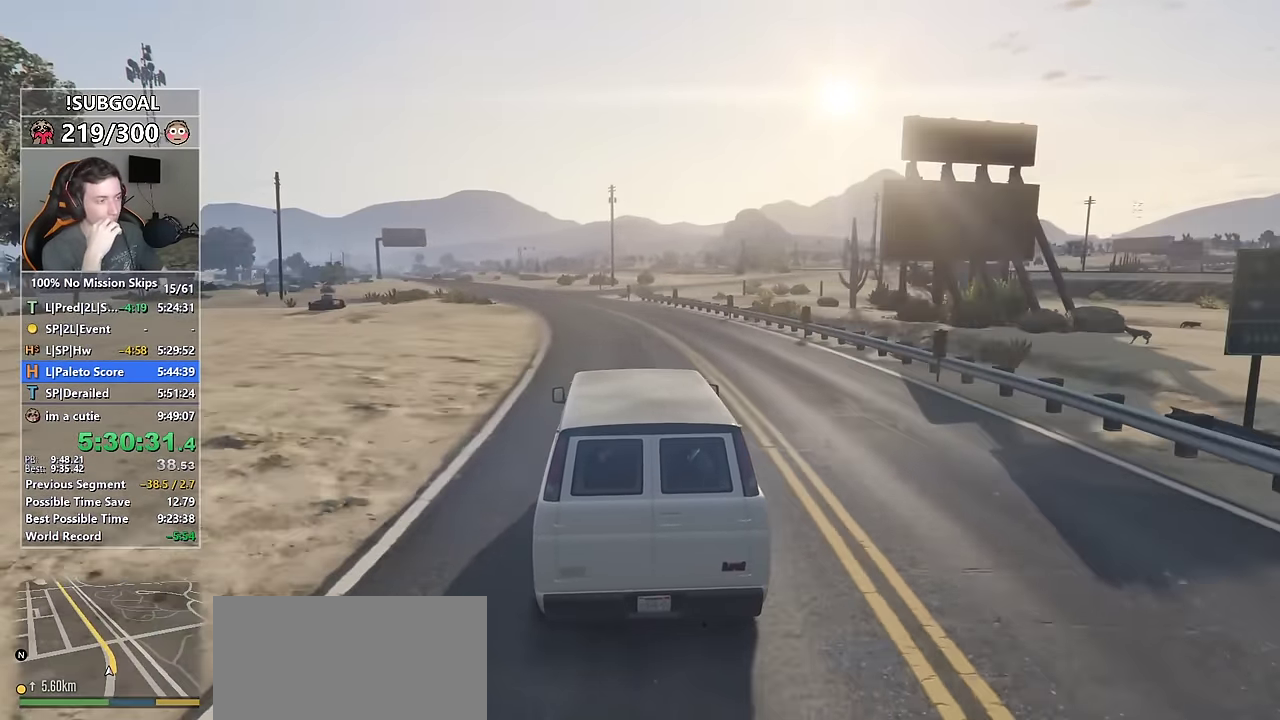
{"keys": ["w"], "mouse": [], "events": [[317, "a", "down"], [450, "a", "up"]]}
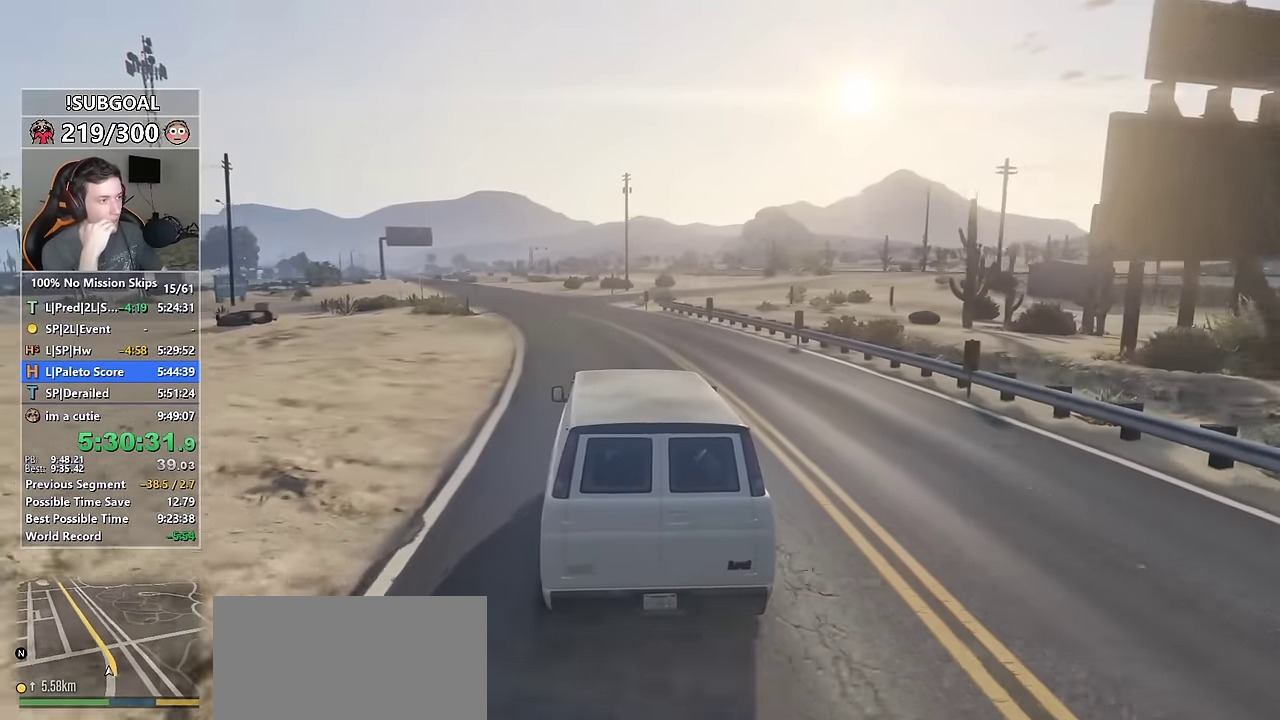
{"keys": ["w"], "mouse": [], "events": [[283, "a", "down"], [367, "a", "up"]]}
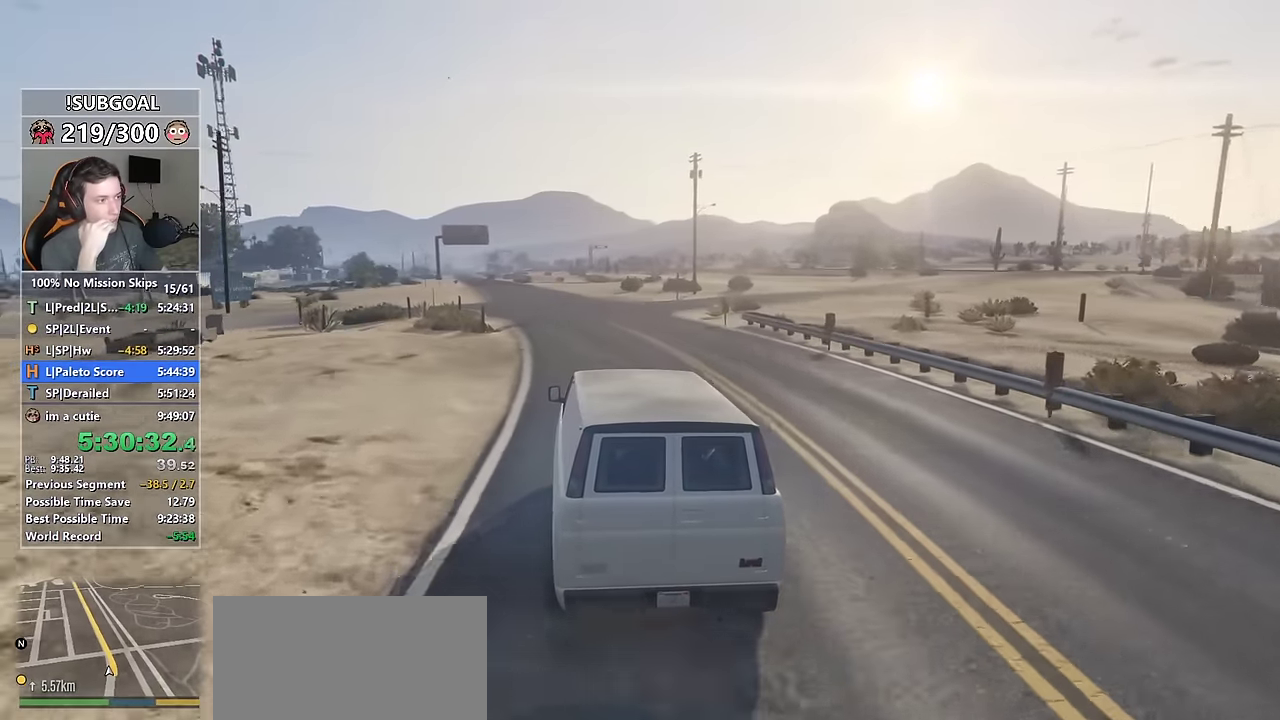
{"keys": ["w"], "mouse": [], "events": []}
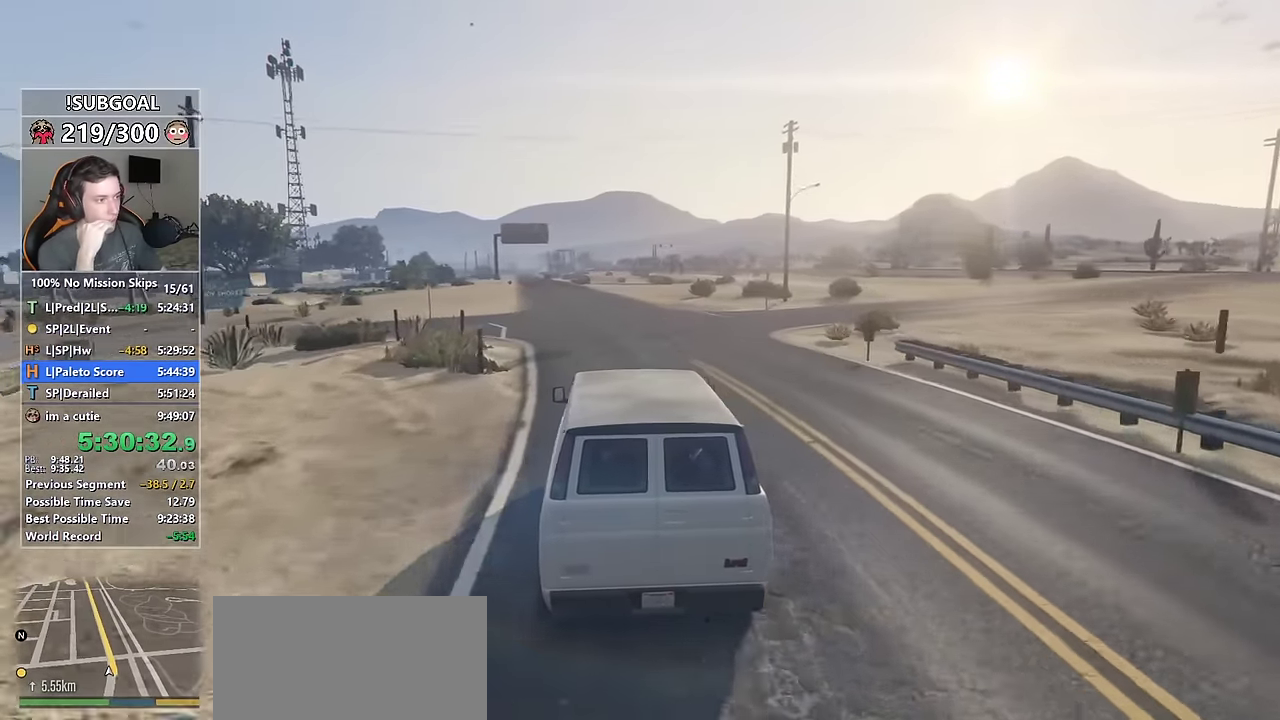
{"keys": ["w"], "mouse": [], "events": []}
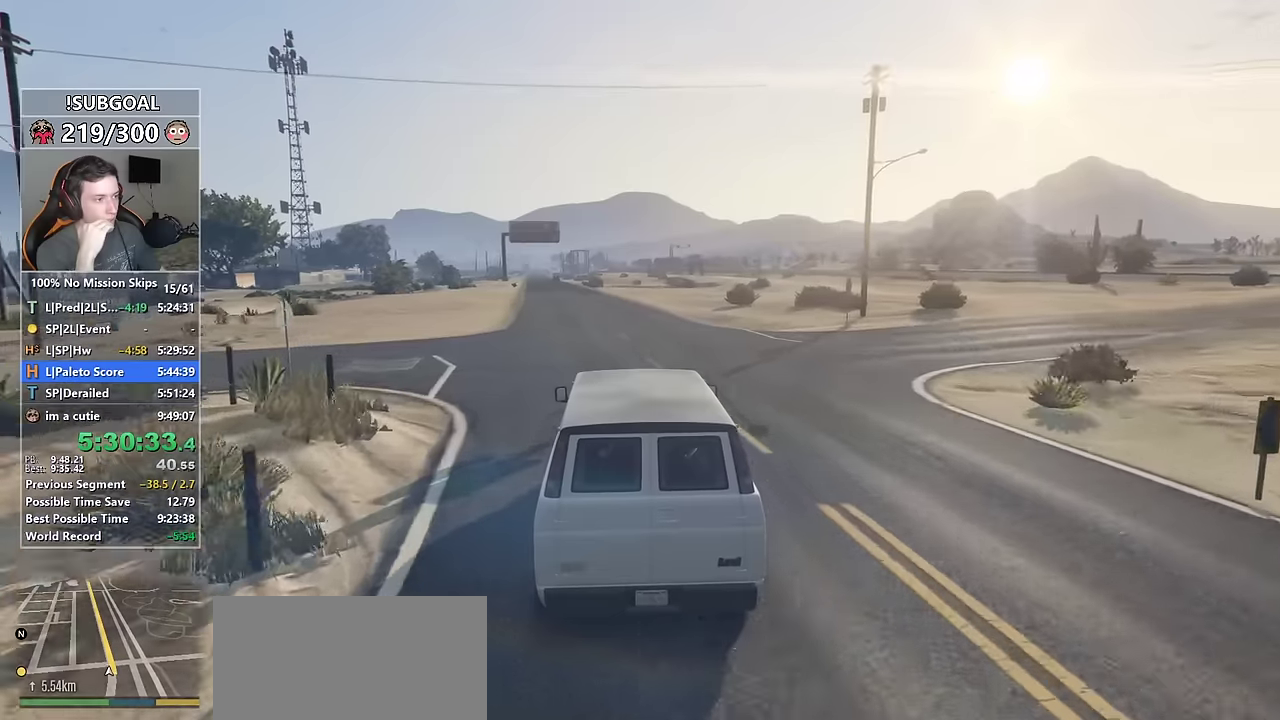
{"keys": ["w"], "mouse": [], "events": [[83, "a", "down"], [183, "a", "up"]]}
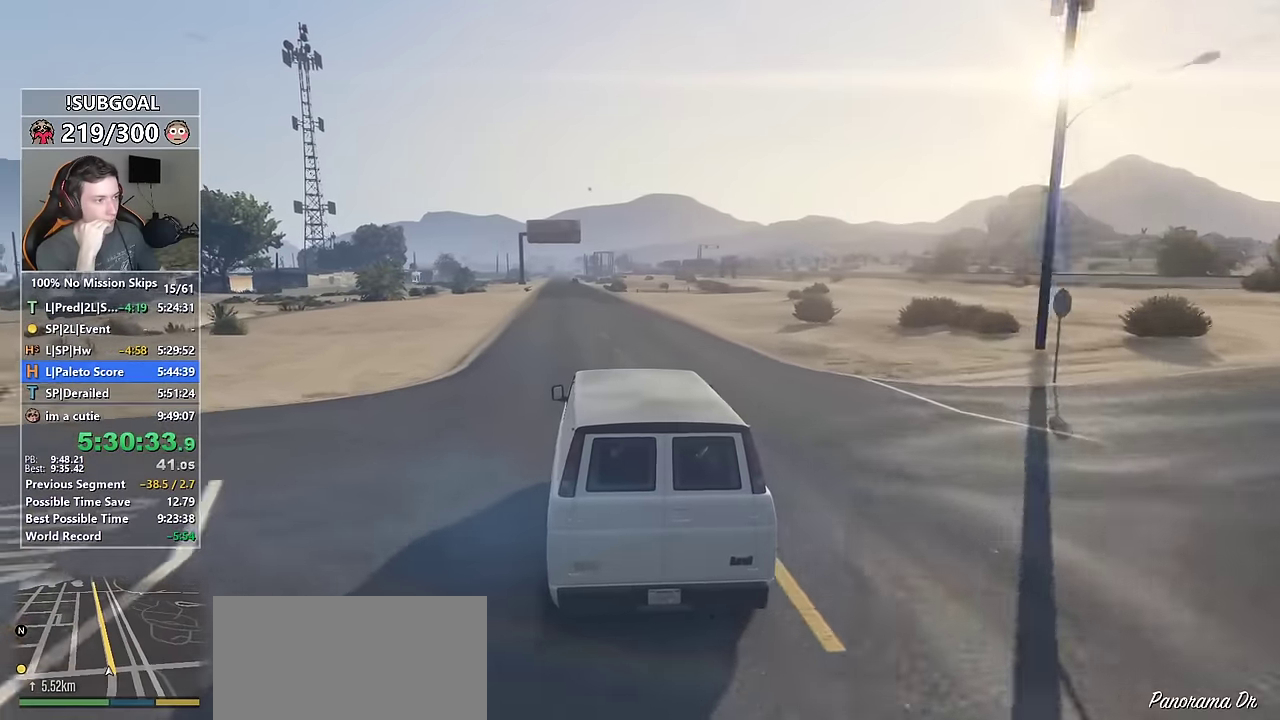
{"keys": ["w"], "mouse": [], "events": []}
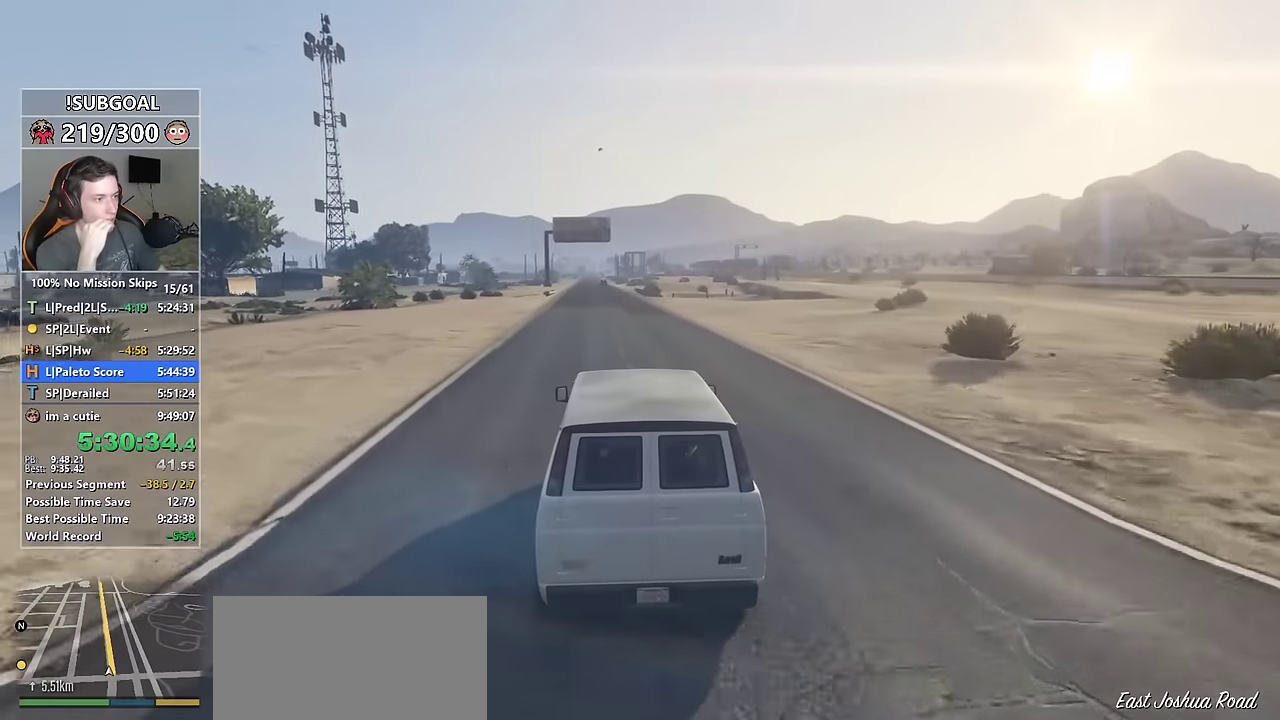
{"keys": ["w"], "mouse": [], "events": []}
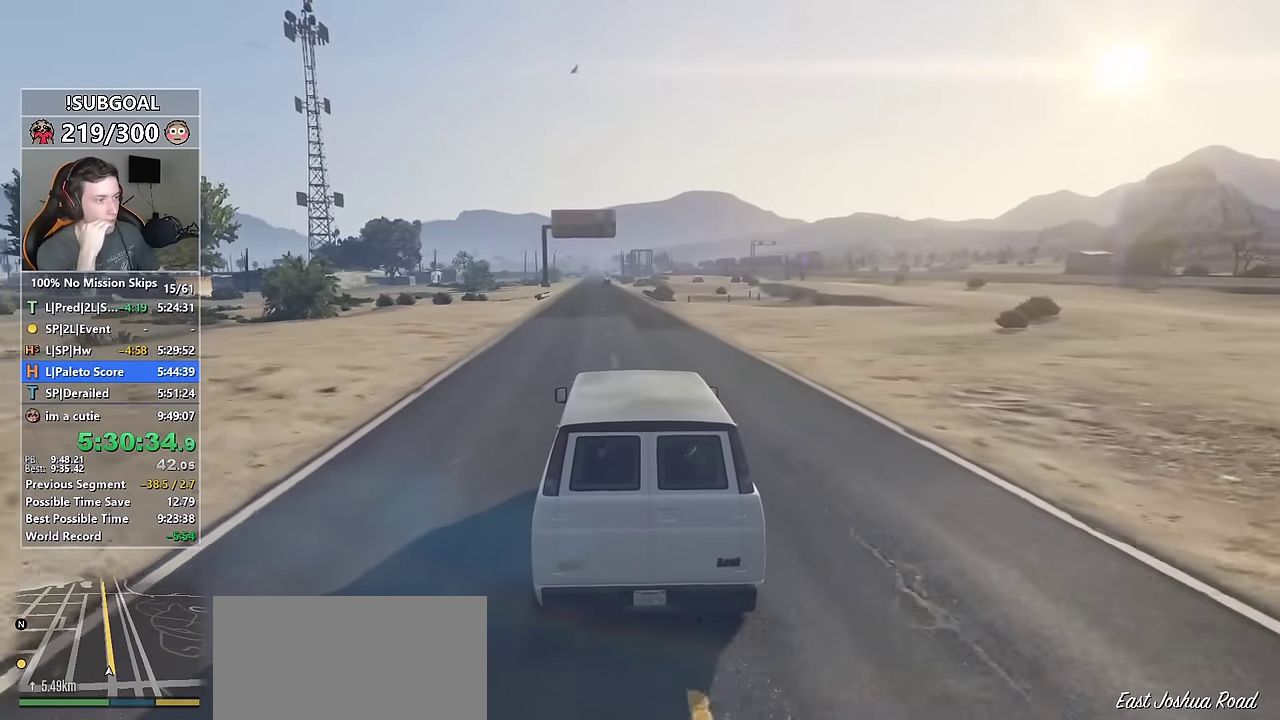
{"keys": ["w"], "mouse": [], "events": []}
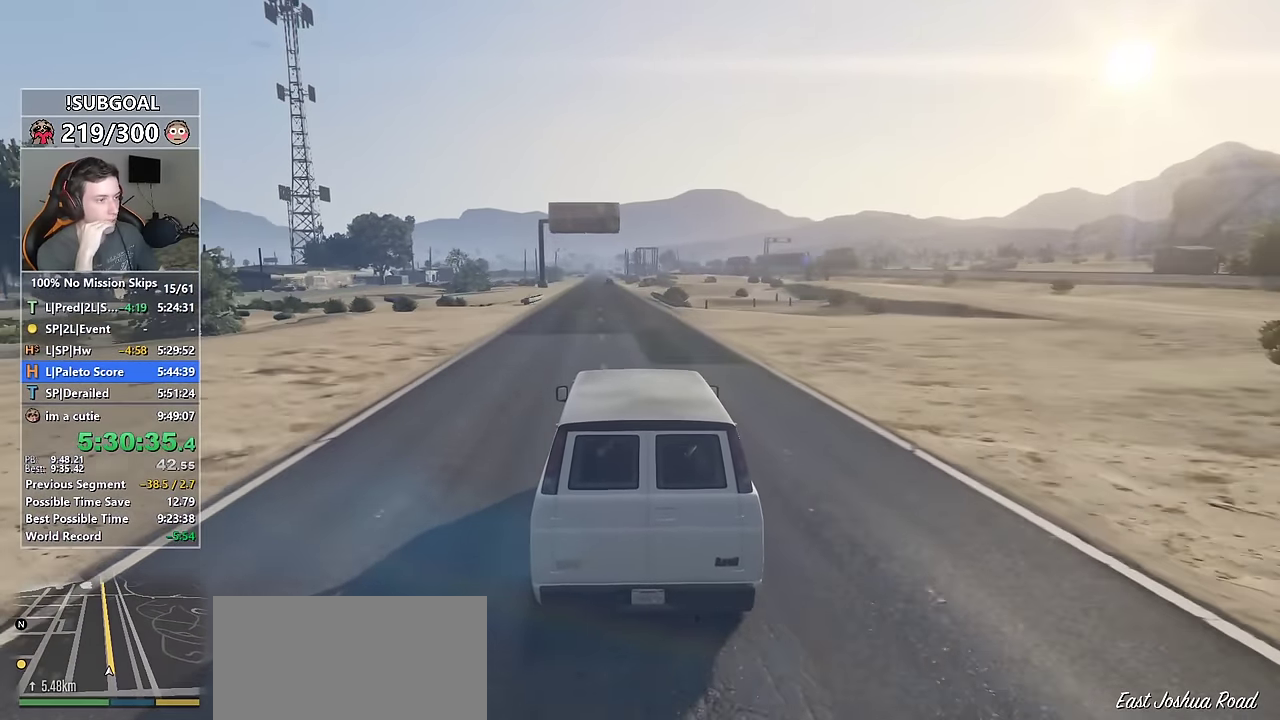
{"keys": ["a", "w"], "mouse": [], "events": [[483, "a", "down"]]}
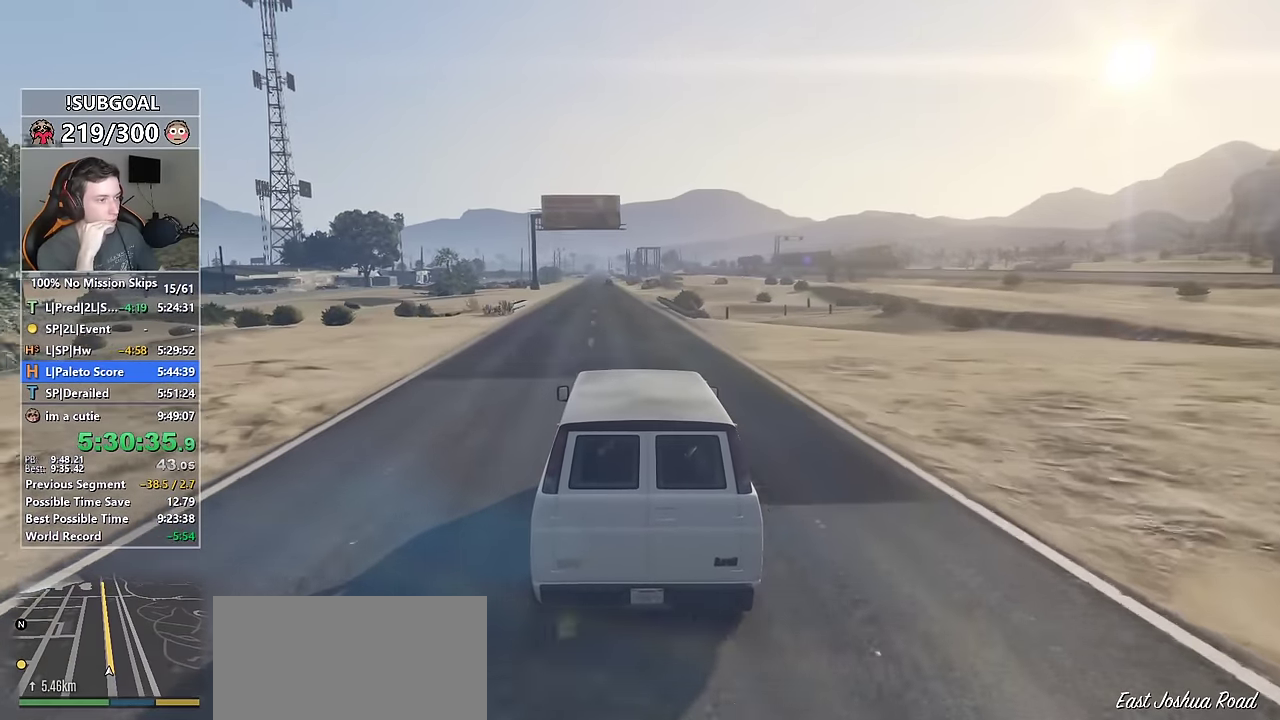
{"keys": ["w"], "mouse": [], "events": [[67, "a", "up"]]}
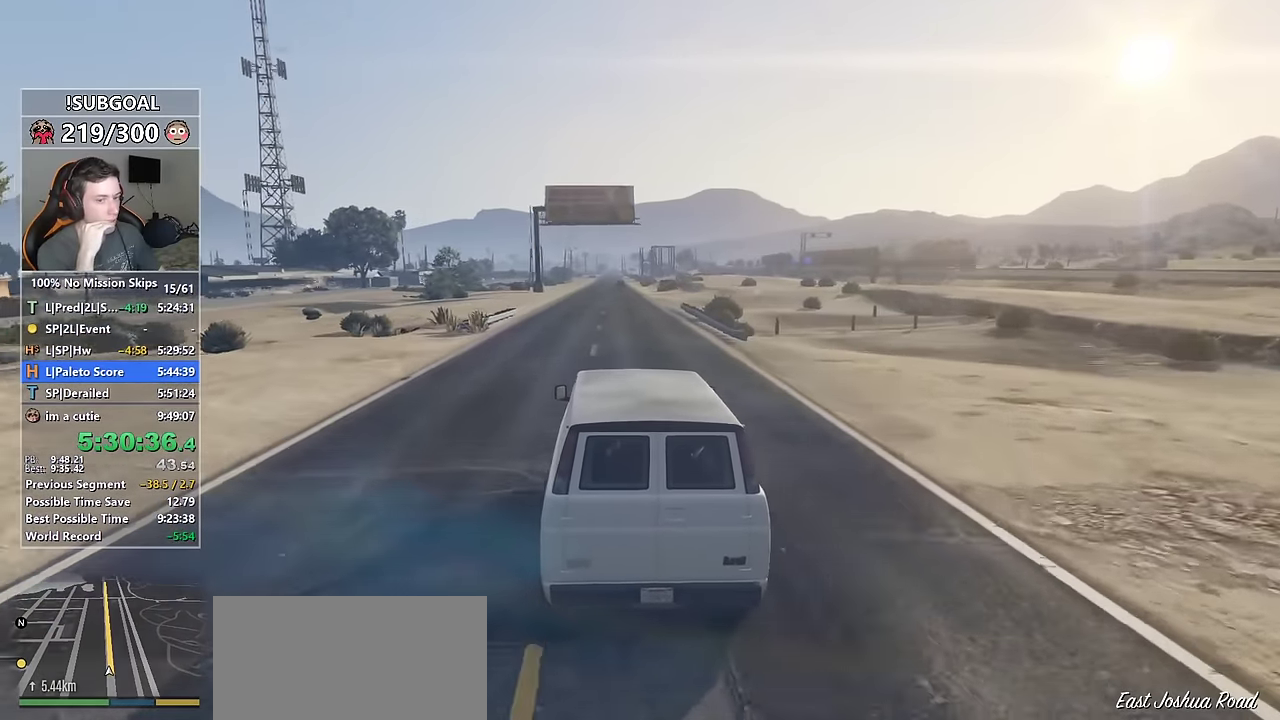
{"keys": ["w"], "mouse": [], "events": []}
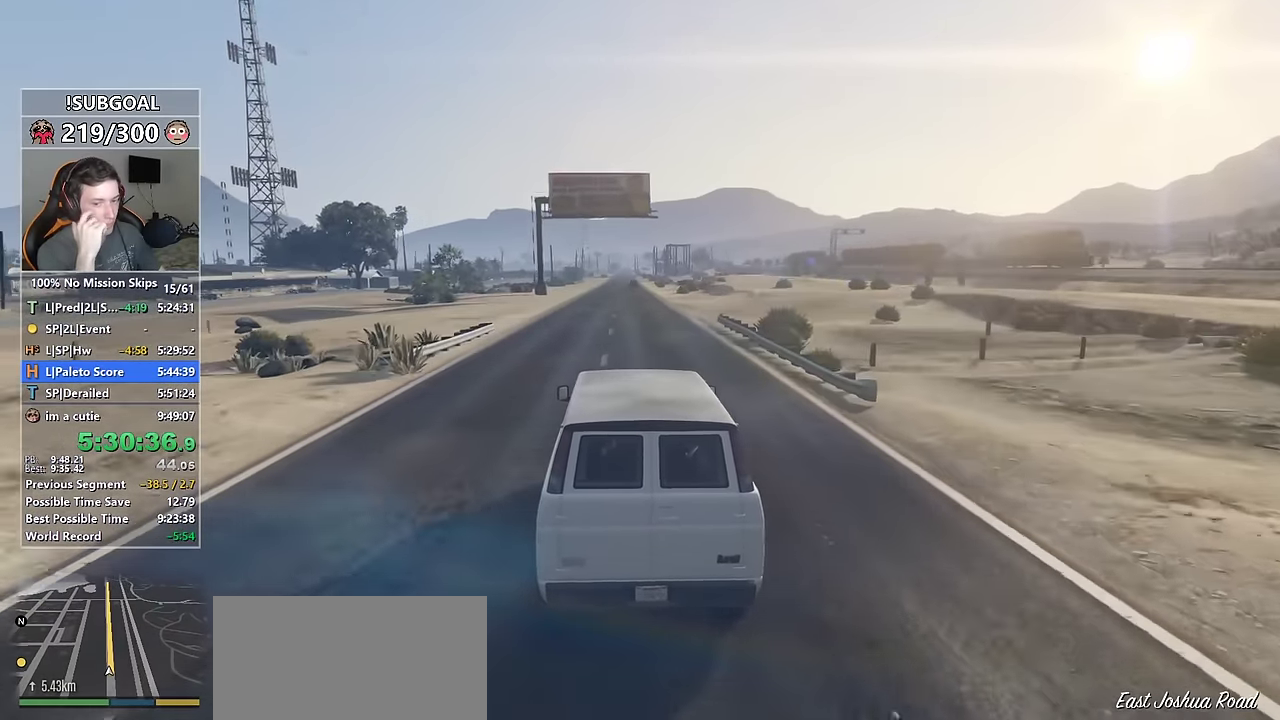
{"keys": ["w"], "mouse": [], "events": [[100, "d", "down"], [200, "d", "up"]]}
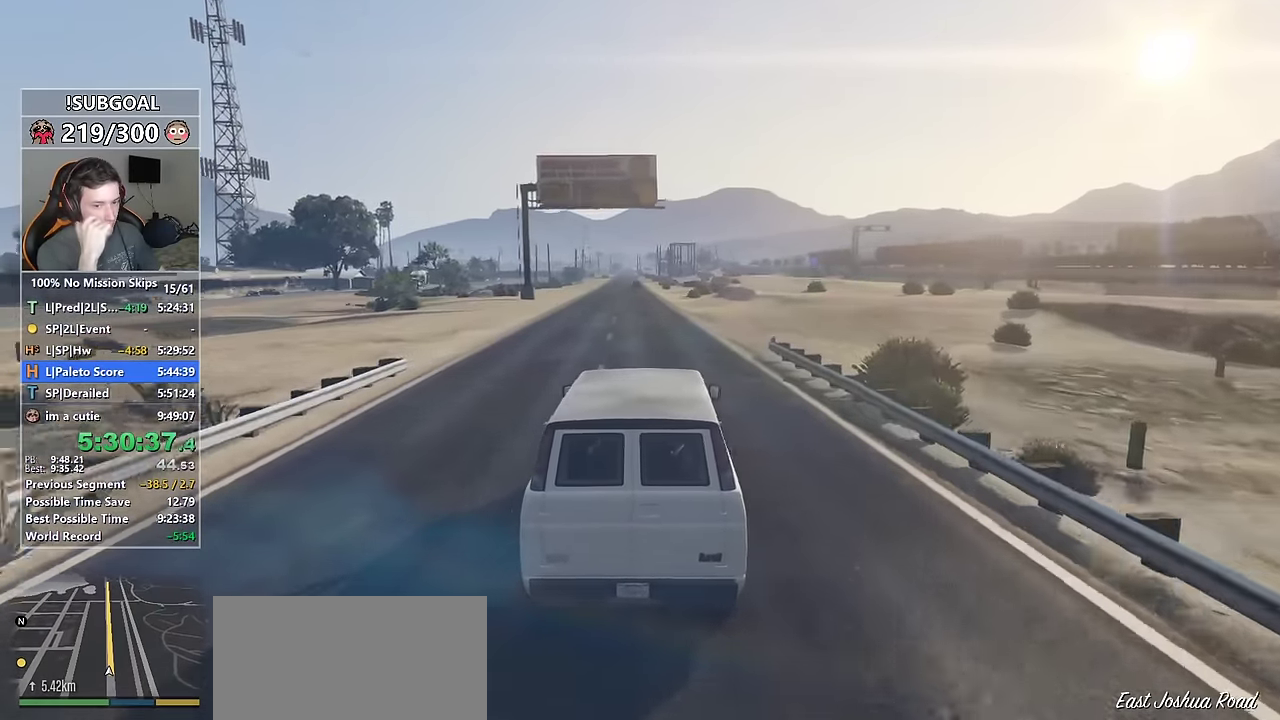
{"keys": ["w"], "mouse": [], "events": [[267, "a", "down"], [350, "a", "up"]]}
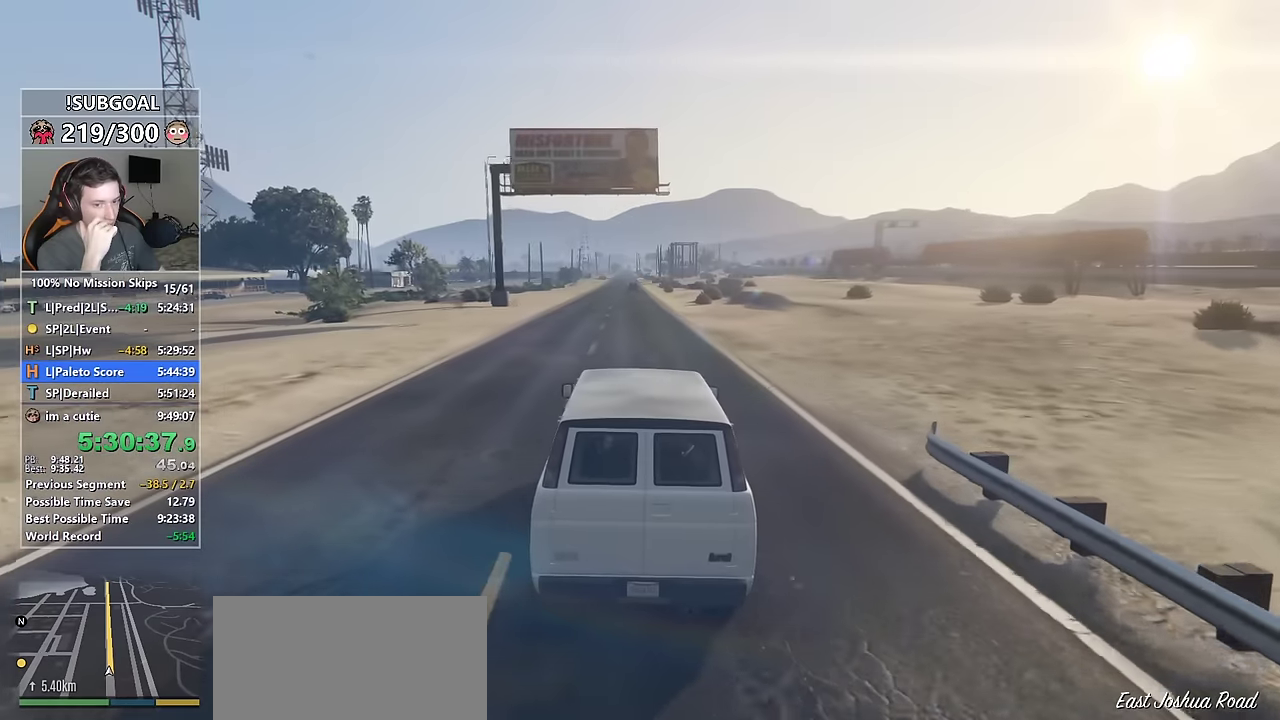
{"keys": ["w"], "mouse": [], "events": []}
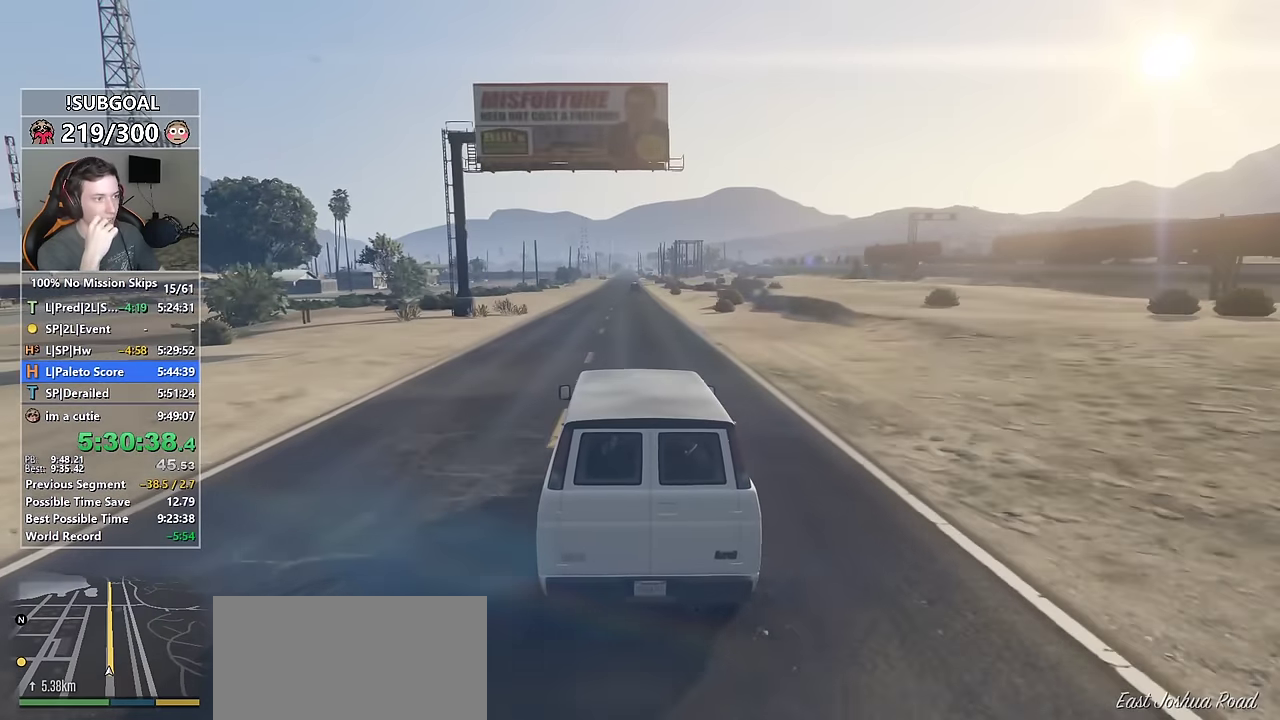
{"keys": ["w"], "mouse": [], "events": []}
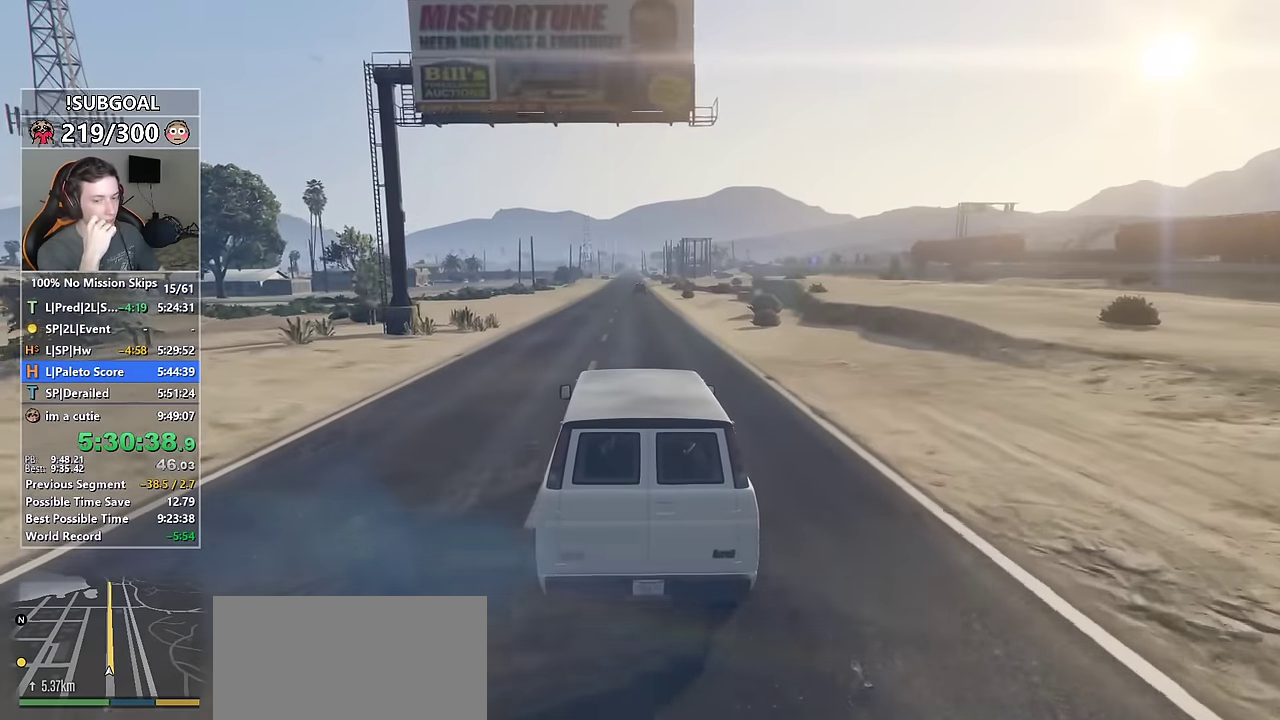
{"keys": ["w"], "mouse": [], "events": []}
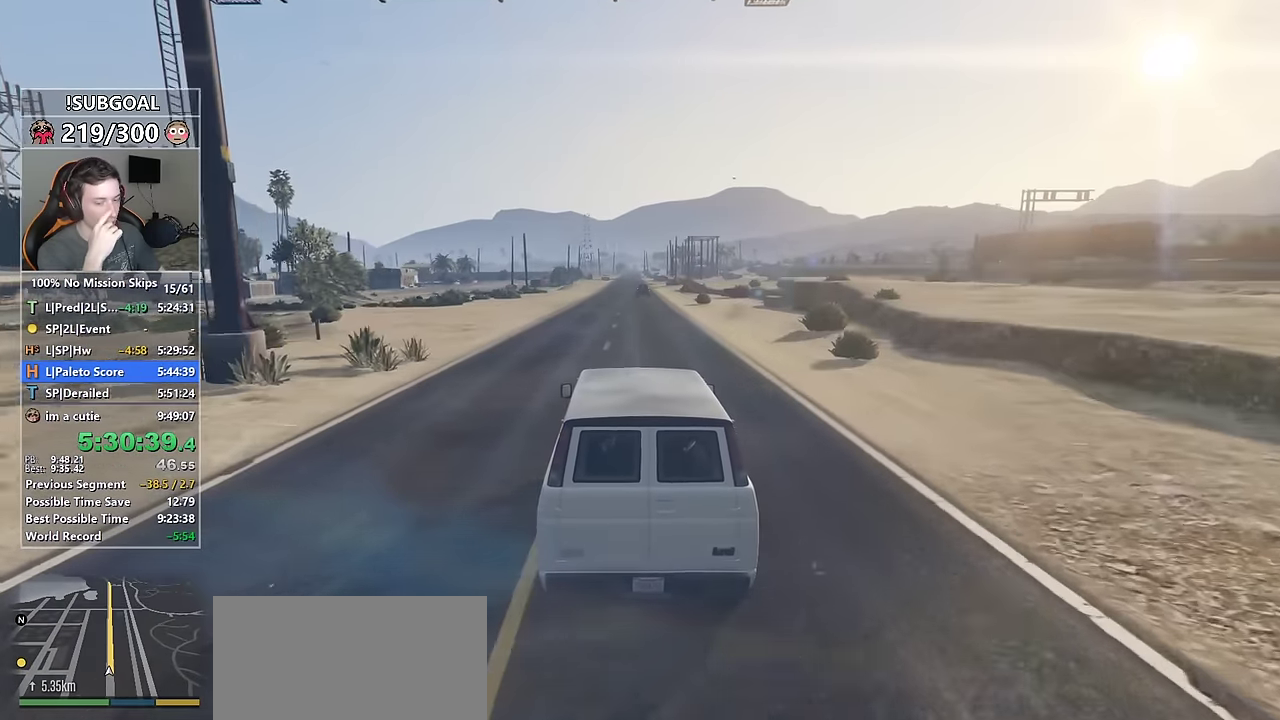
{"keys": ["w"], "mouse": [], "events": []}
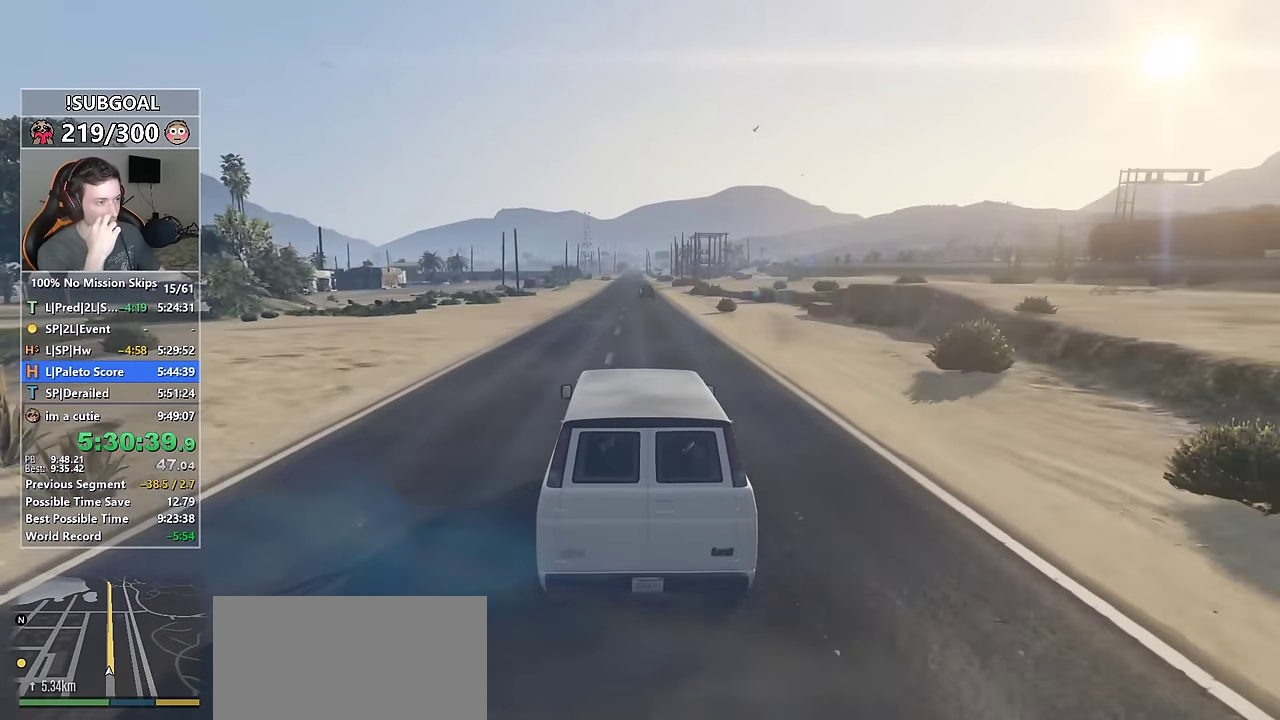
{"keys": ["w"], "mouse": [], "events": []}
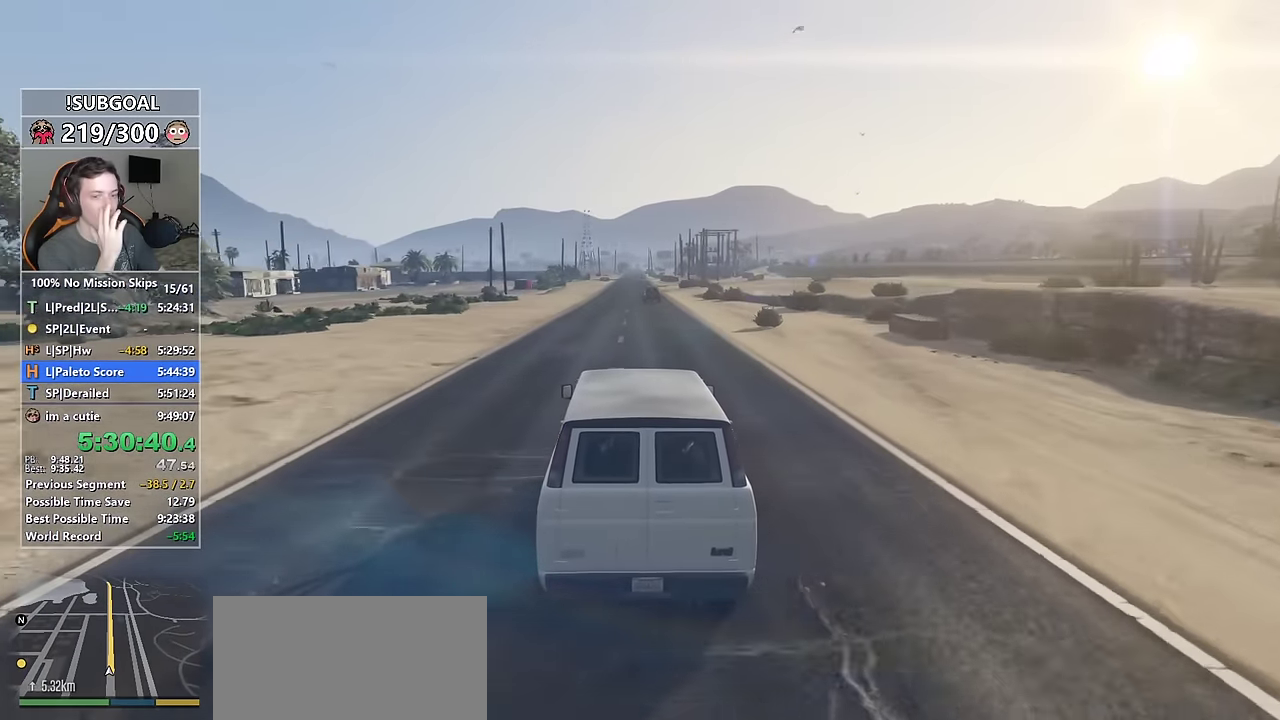
{"keys": ["w"], "mouse": [], "events": []}
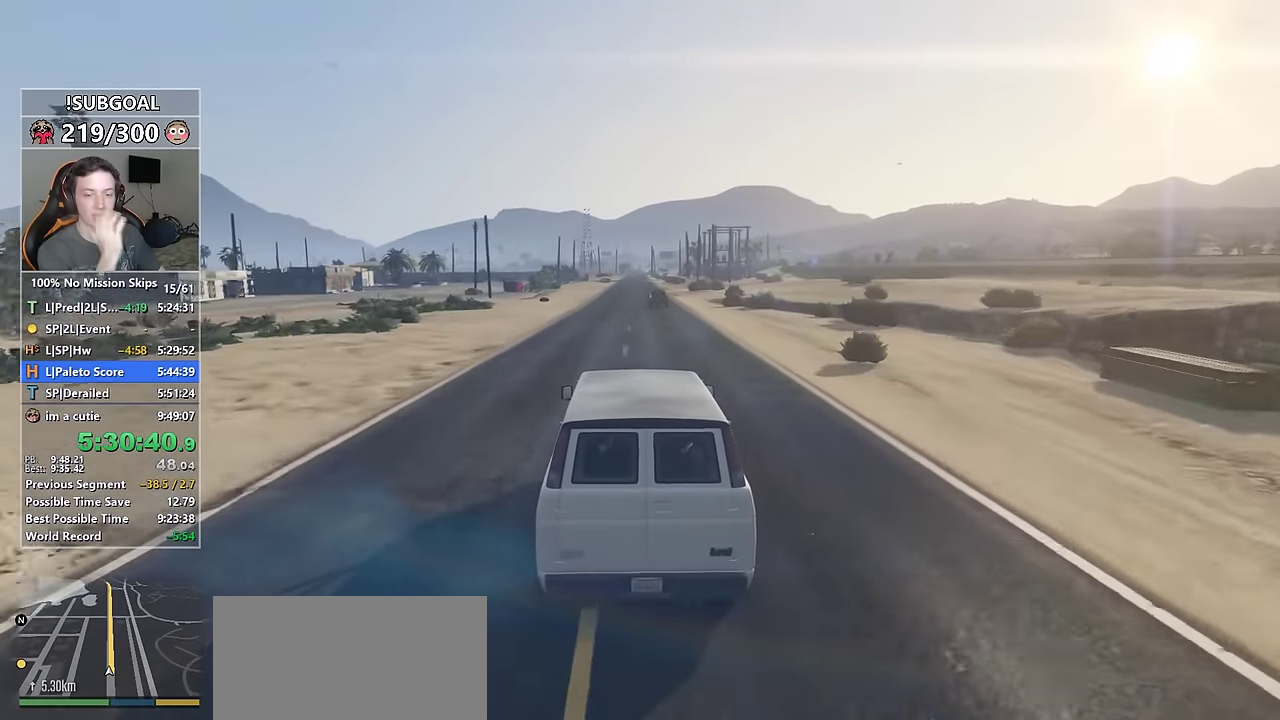
{"keys": ["w"], "mouse": [], "events": []}